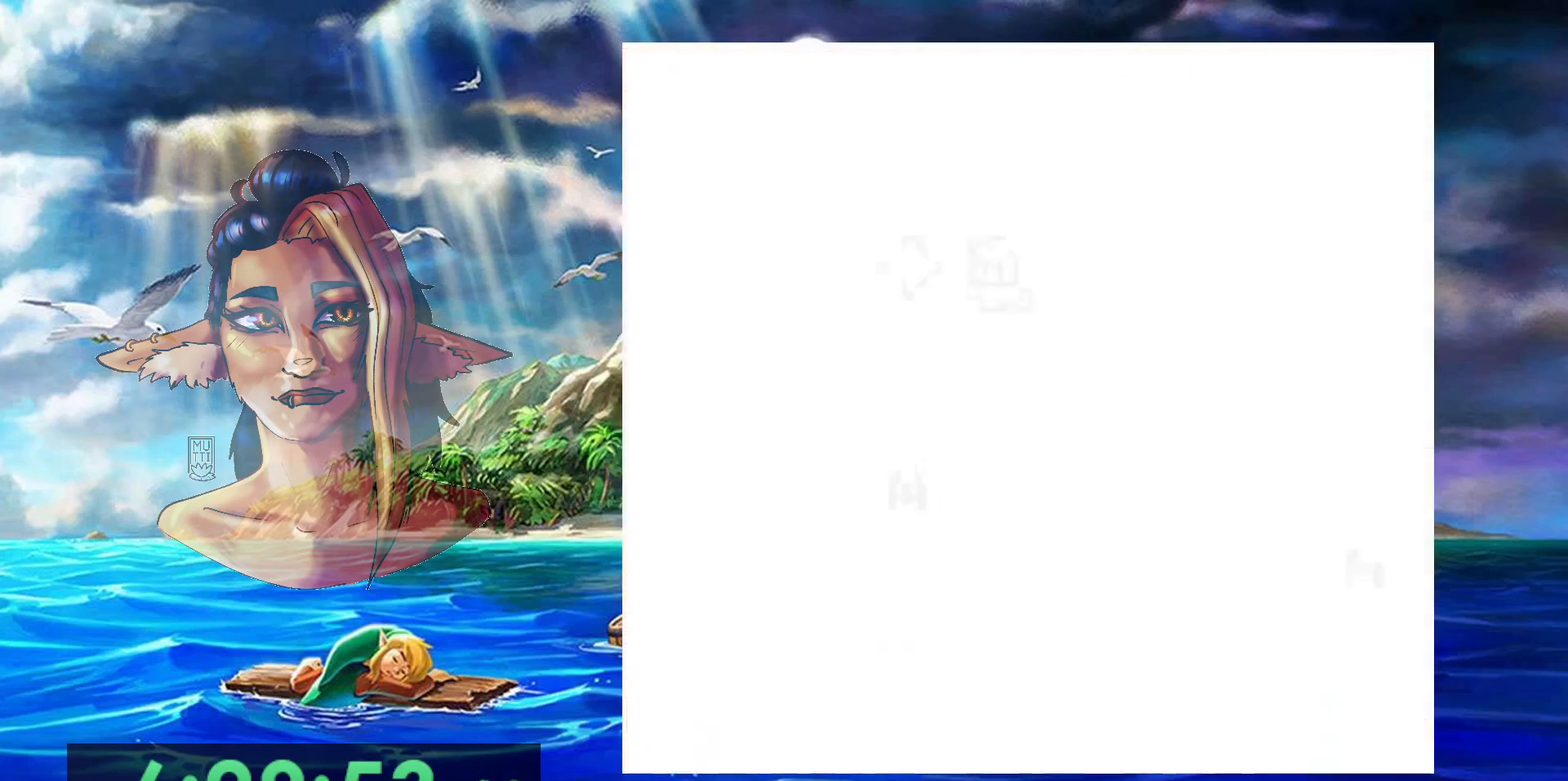
Gameplay with a controller (Nintendo layout); each line is a JSON object with the inputs held at the frame after it. "events" lists button and stick changes between this image and that frame as [ms after this image, input, new state], when the widget could be followed in between. Not read: L3 R3 SELECT START.
{"buttons": ["A"], "events": [[183, "A", "up"], [183, "B", "up"], [483, "A", "down"]]}
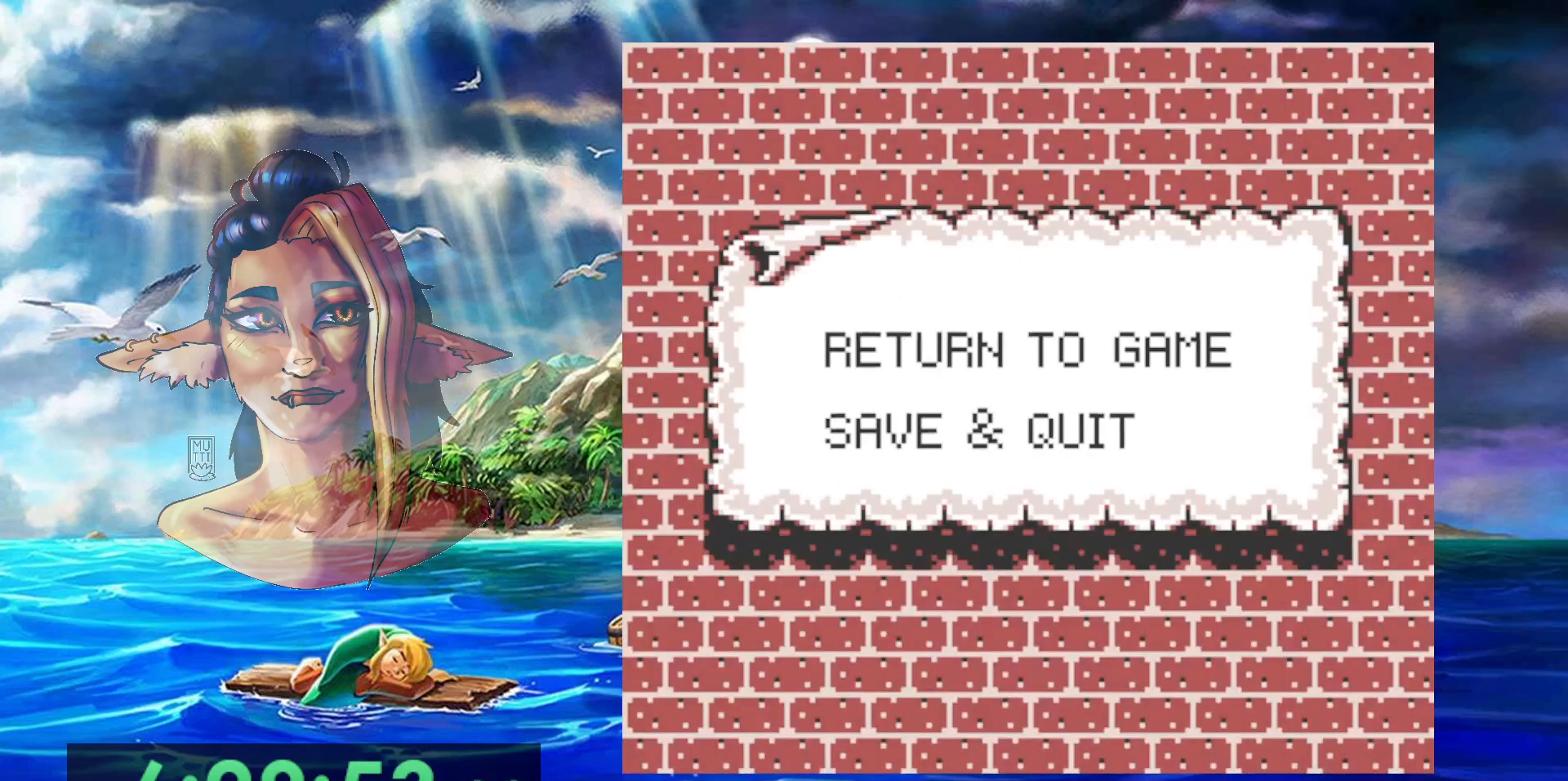
{"buttons": ["A", "B"], "events": [[133, "A", "up"], [200, "A", "down"], [200, "B", "down"]]}
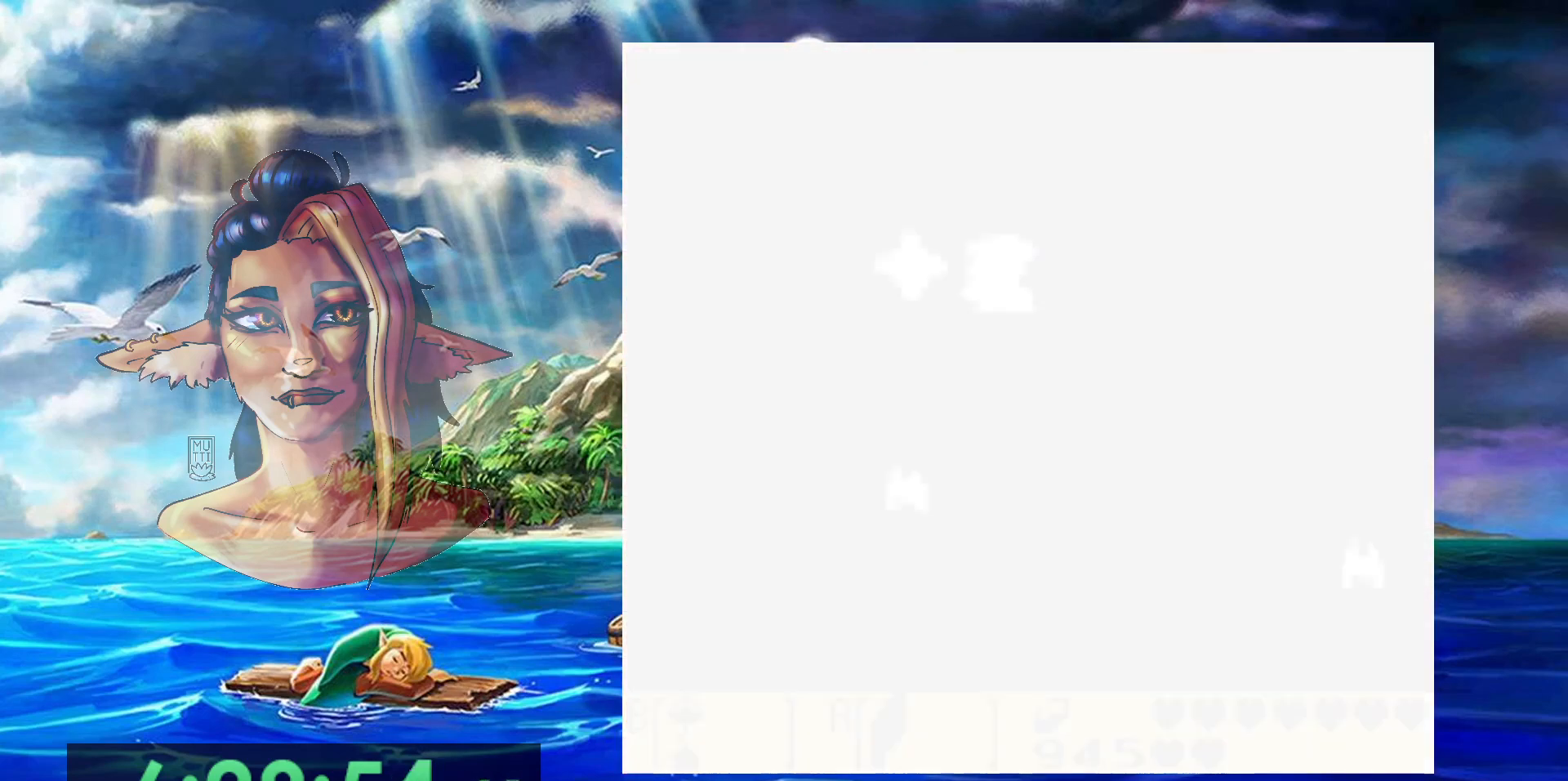
{"buttons": ["A", "B"], "events": []}
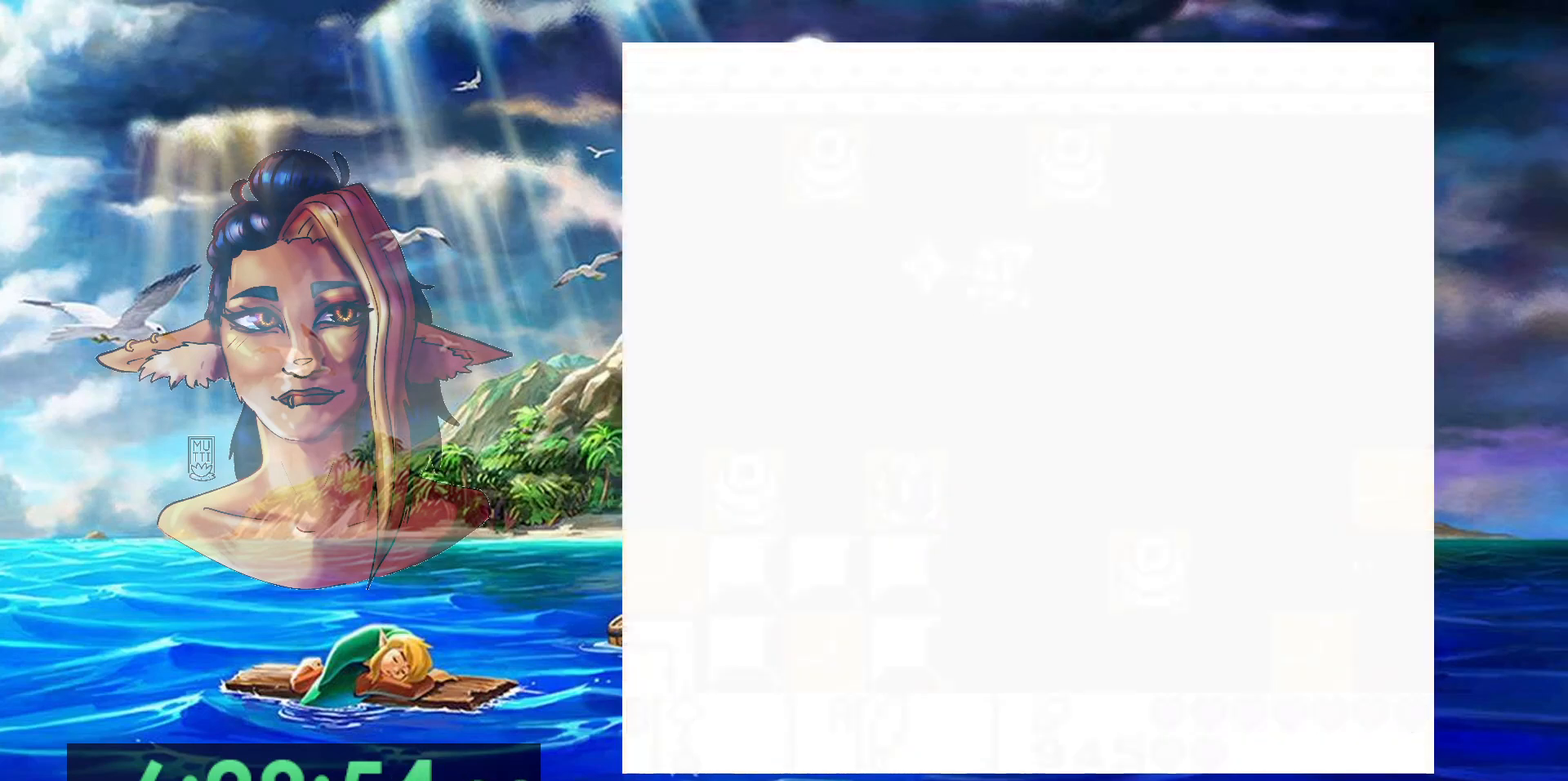
{"buttons": [], "events": [[133, "A", "up"], [133, "B", "up"]]}
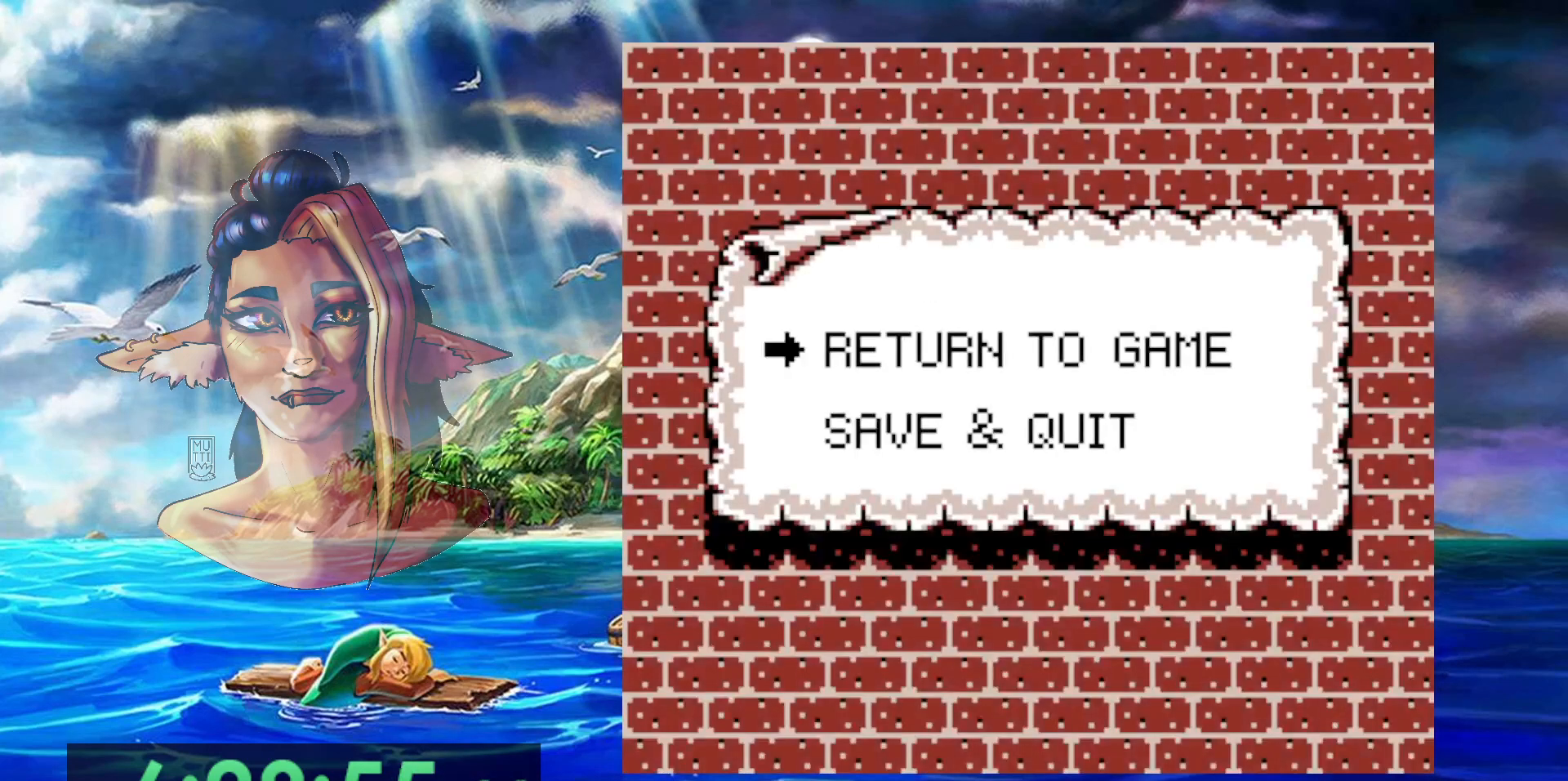
{"buttons": ["A", "B"], "events": [[17, "A", "down"], [150, "A", "up"], [233, "A", "down"], [233, "B", "down"]]}
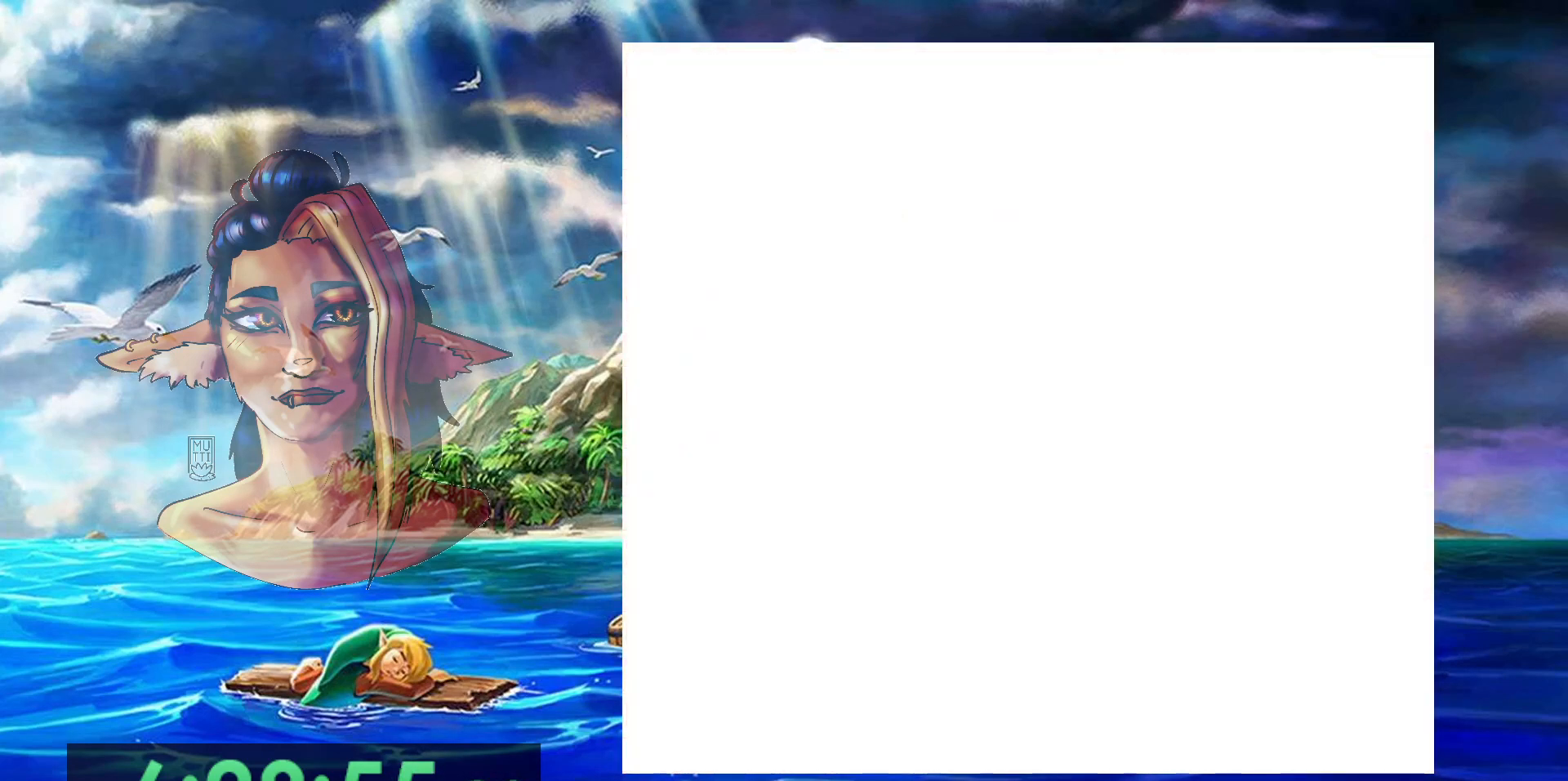
{"buttons": ["A", "B"], "events": []}
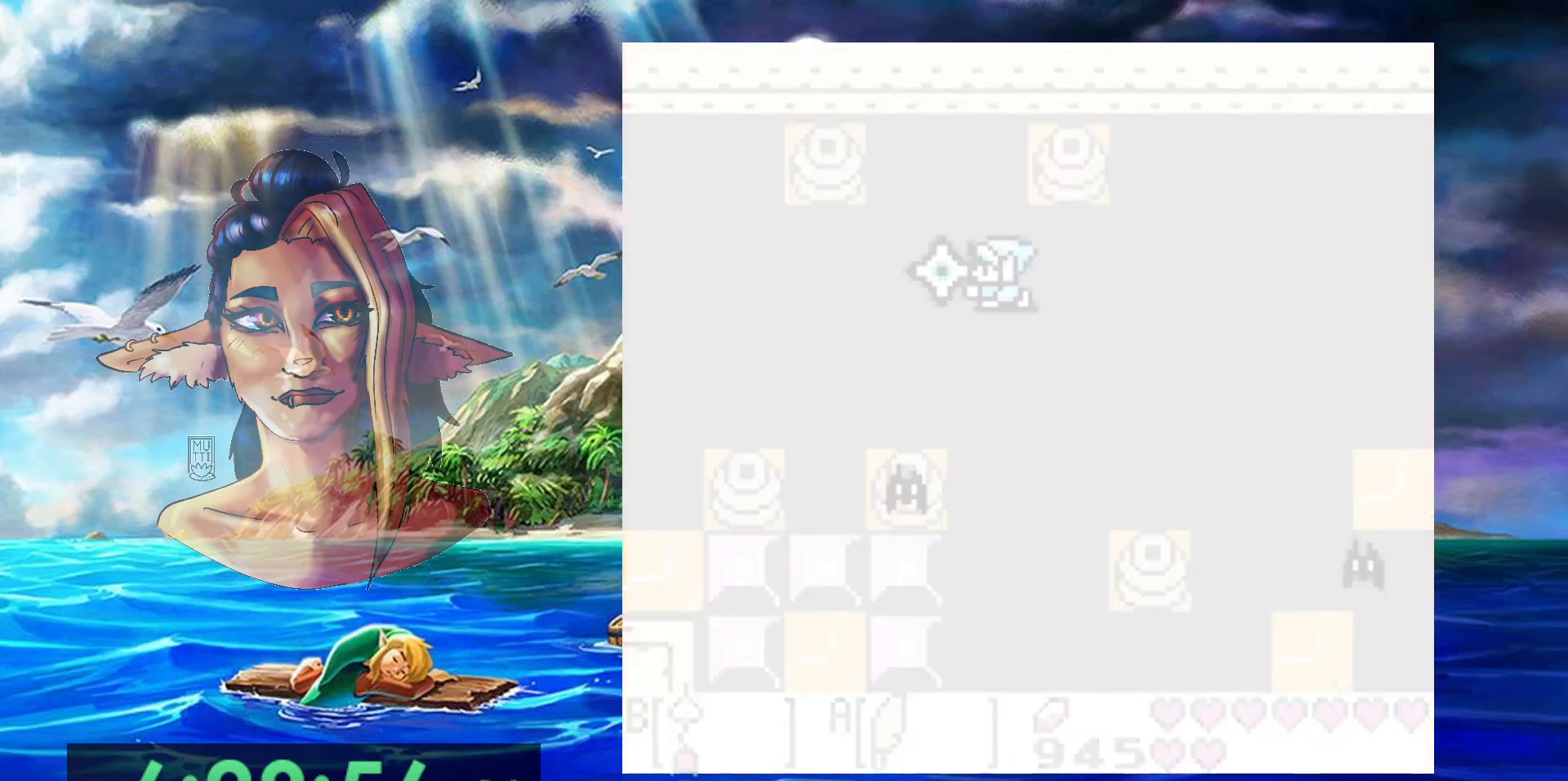
{"buttons": [], "events": [[100, "A", "up"], [100, "B", "up"]]}
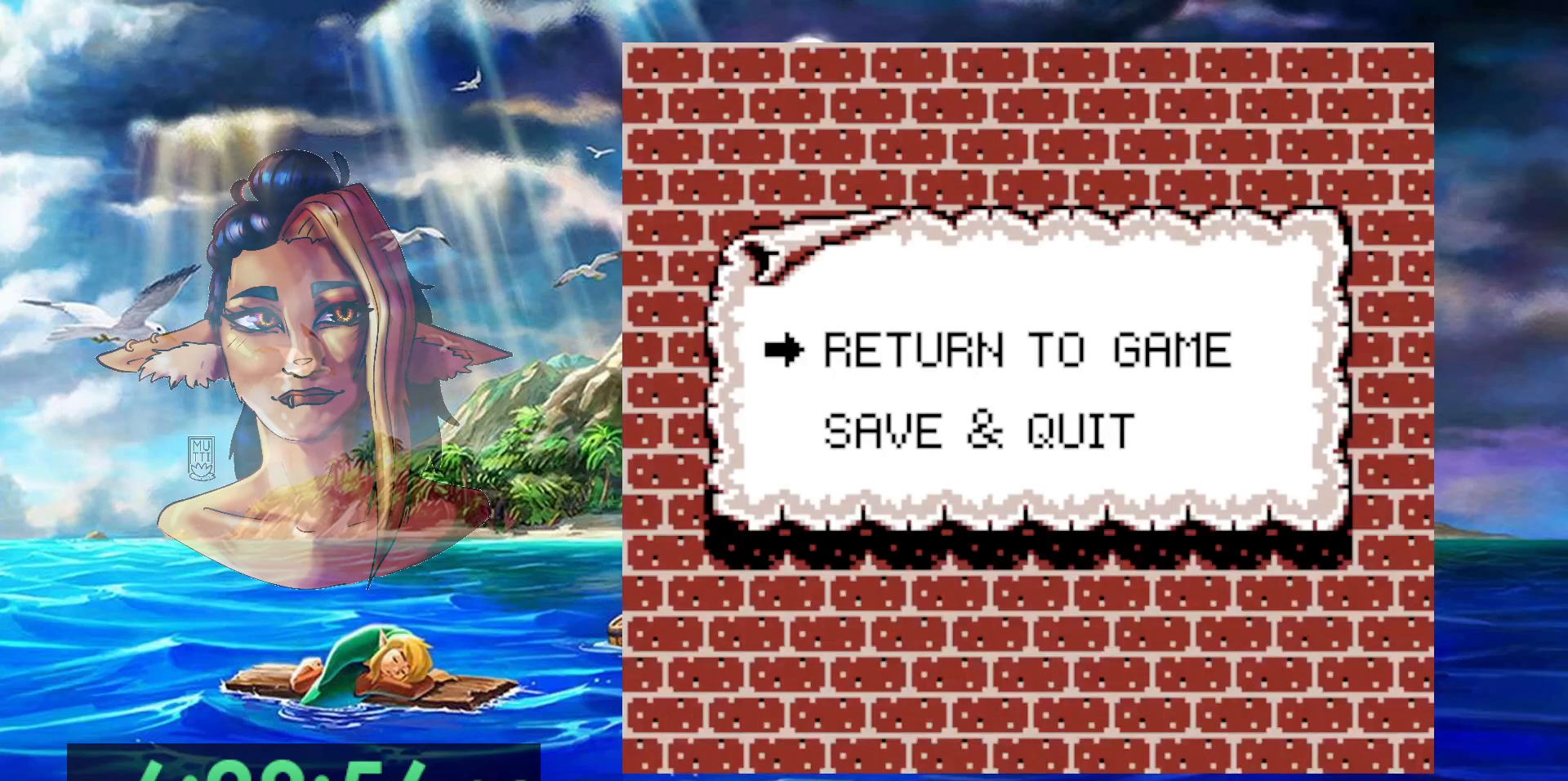
{"buttons": [], "events": [[200, "A", "down"], [317, "A", "up"]]}
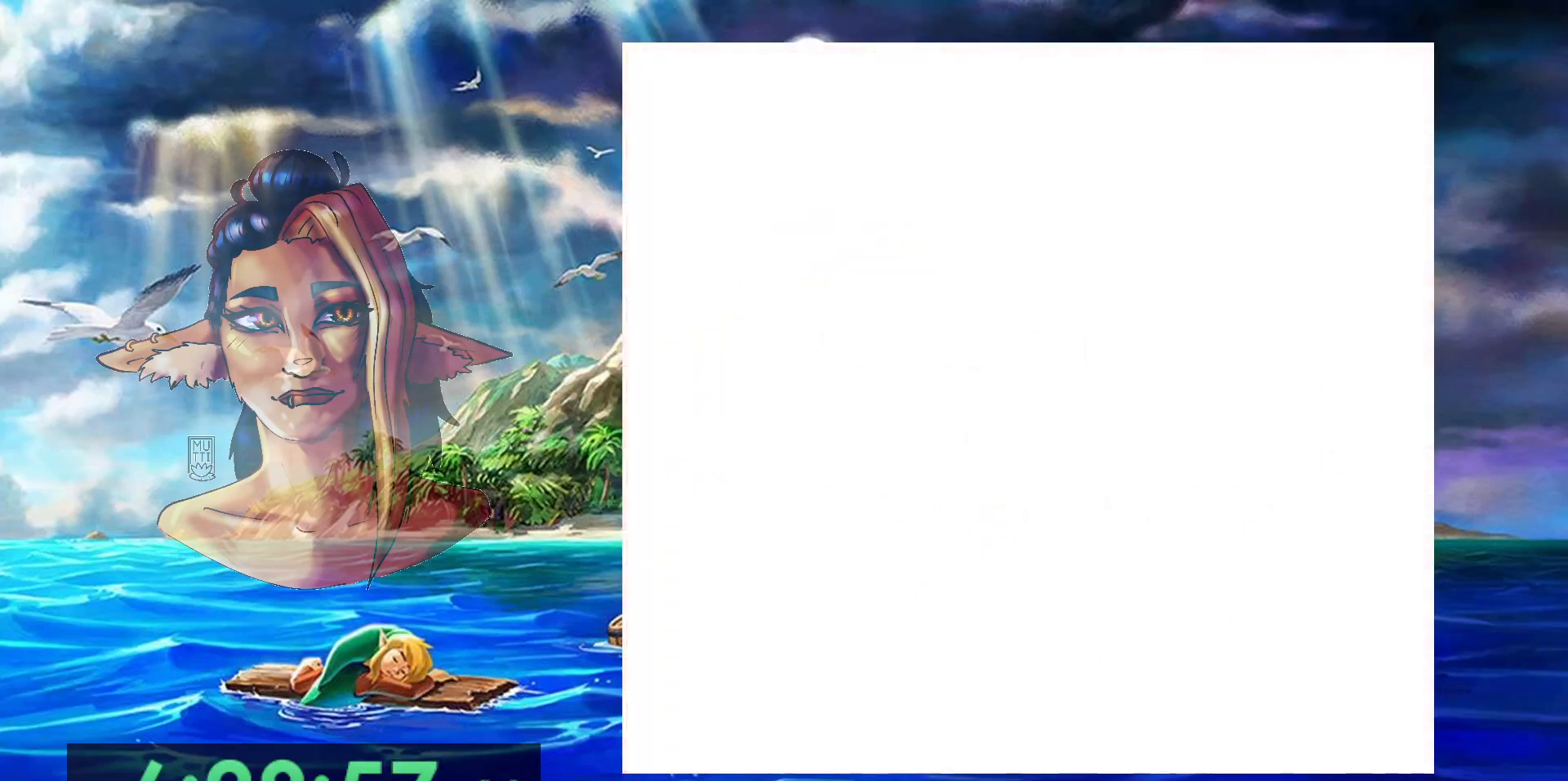
{"buttons": [], "events": []}
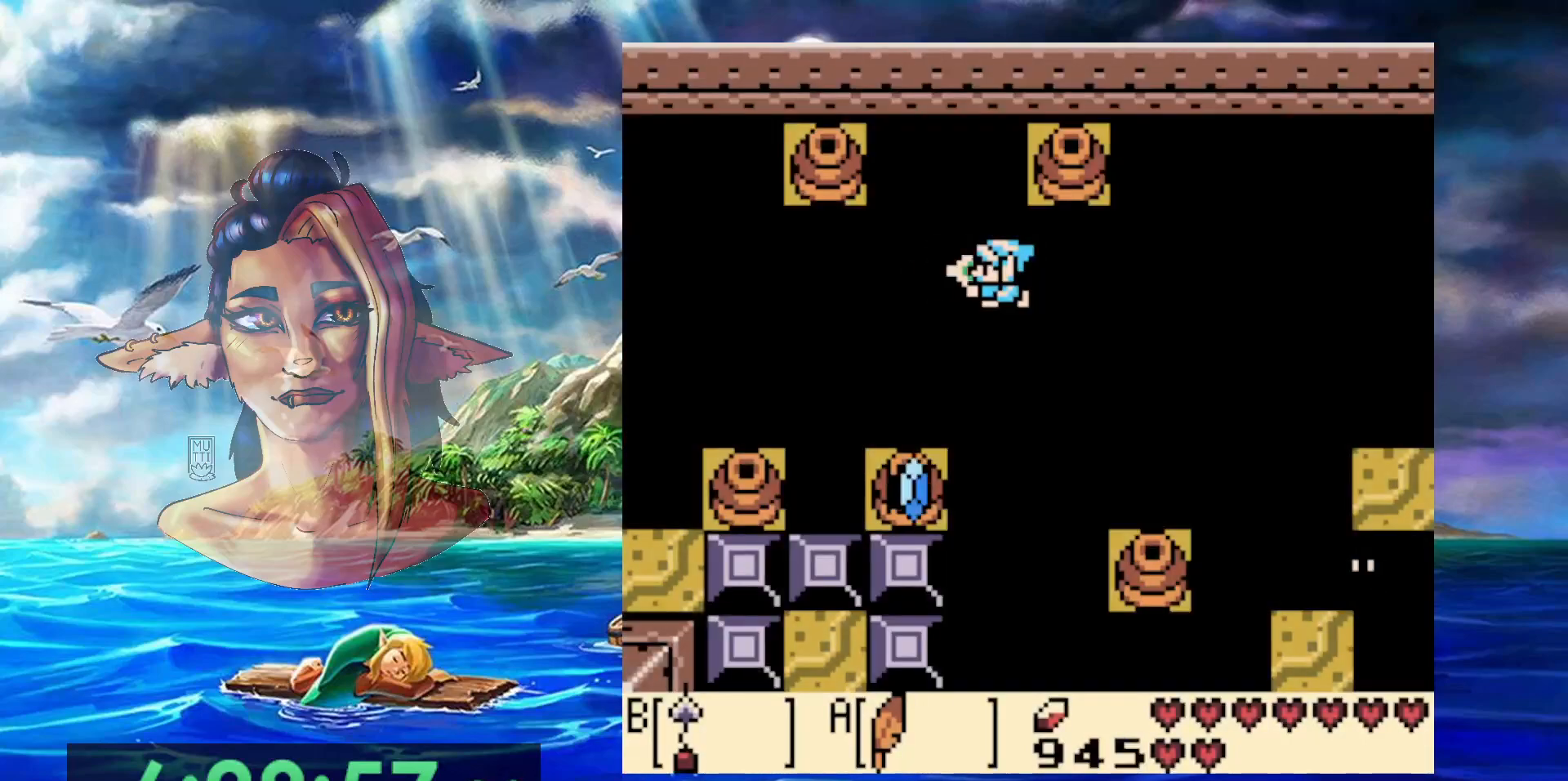
{"buttons": [], "events": []}
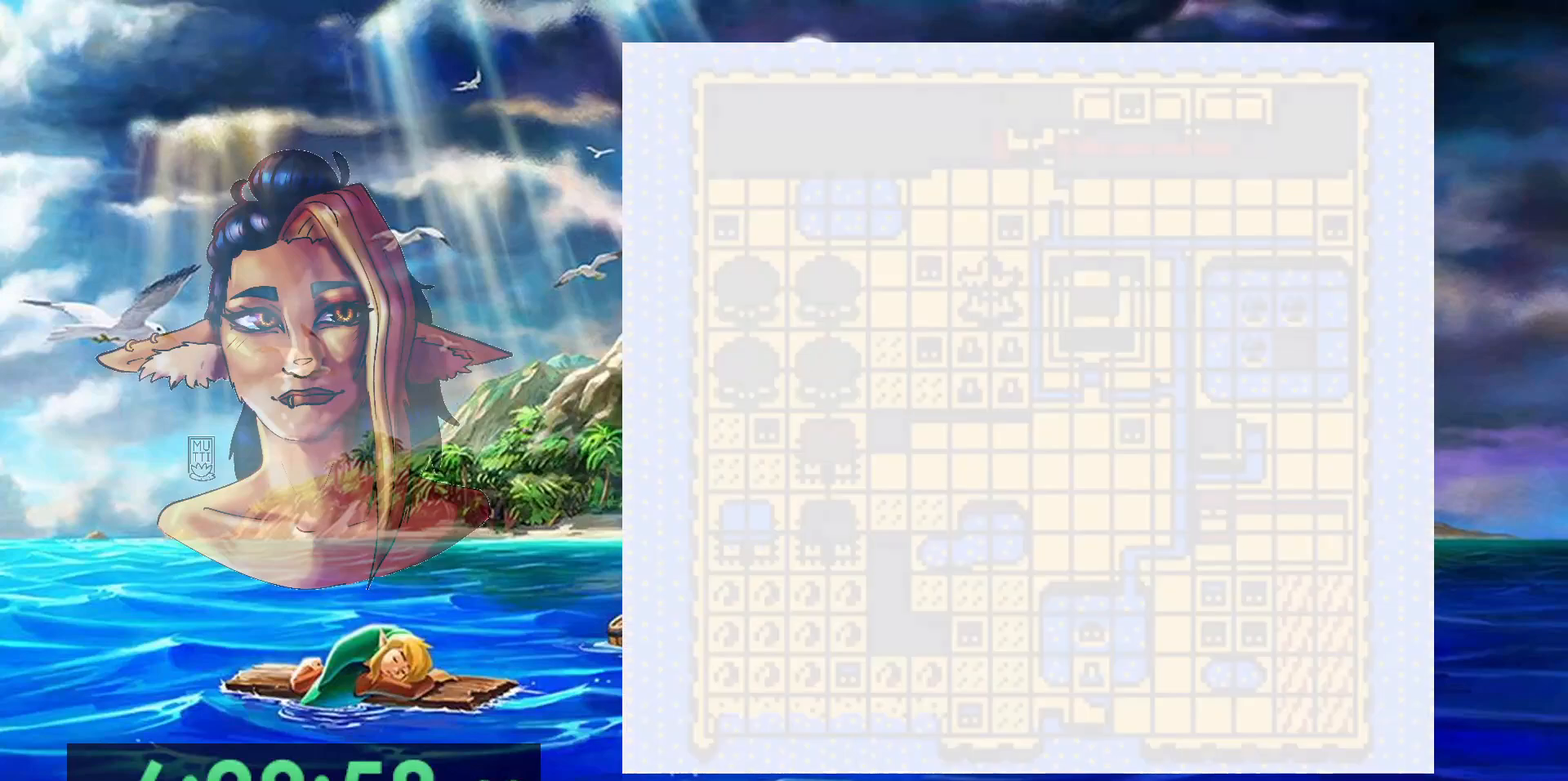
{"buttons": [], "events": []}
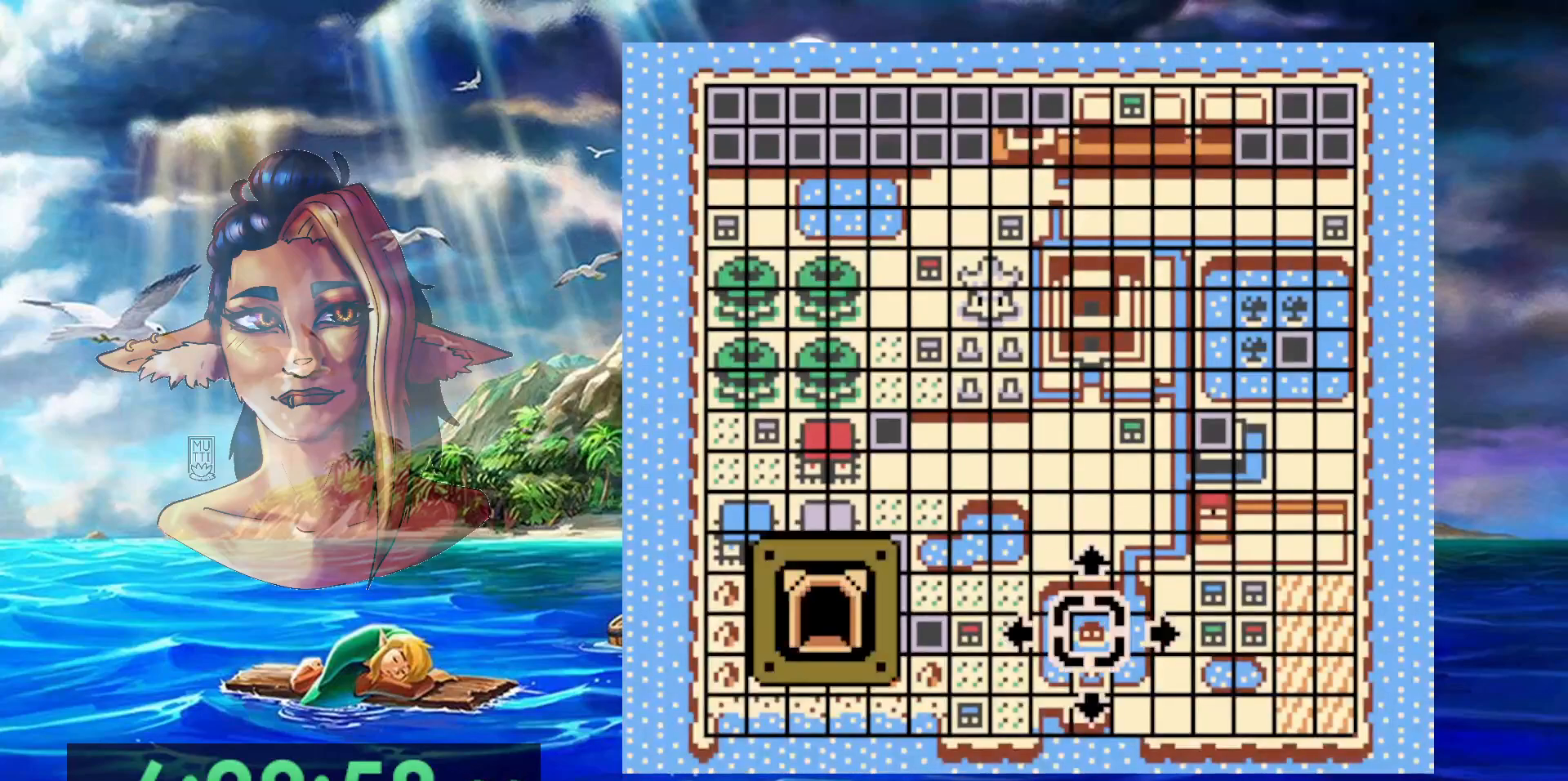
{"buttons": ["DPAD_LEFT"], "events": [[433, "DPAD_LEFT", "down"]]}
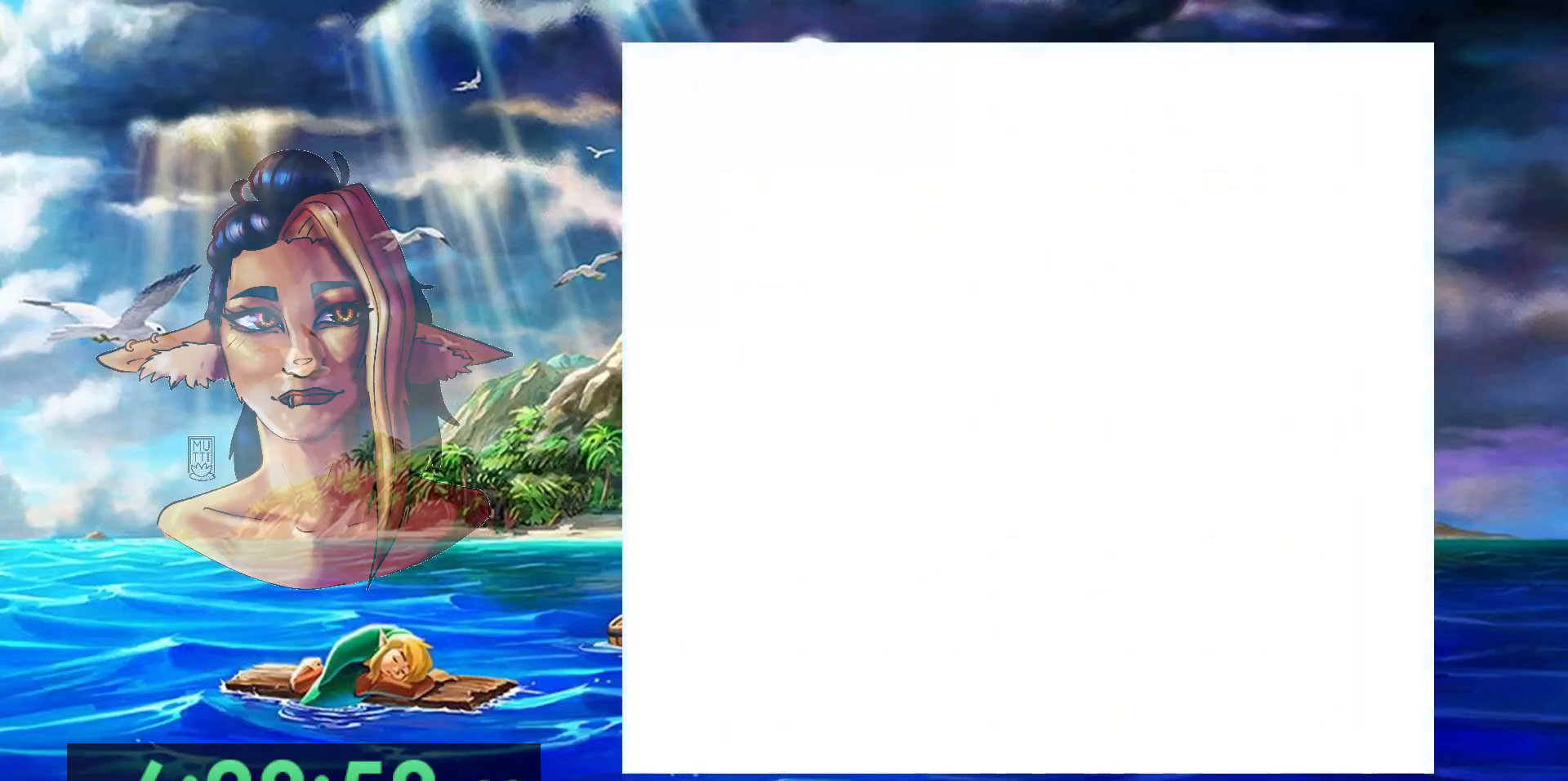
{"buttons": ["A", "DPAD_LEFT"], "events": [[83, "A", "down"]]}
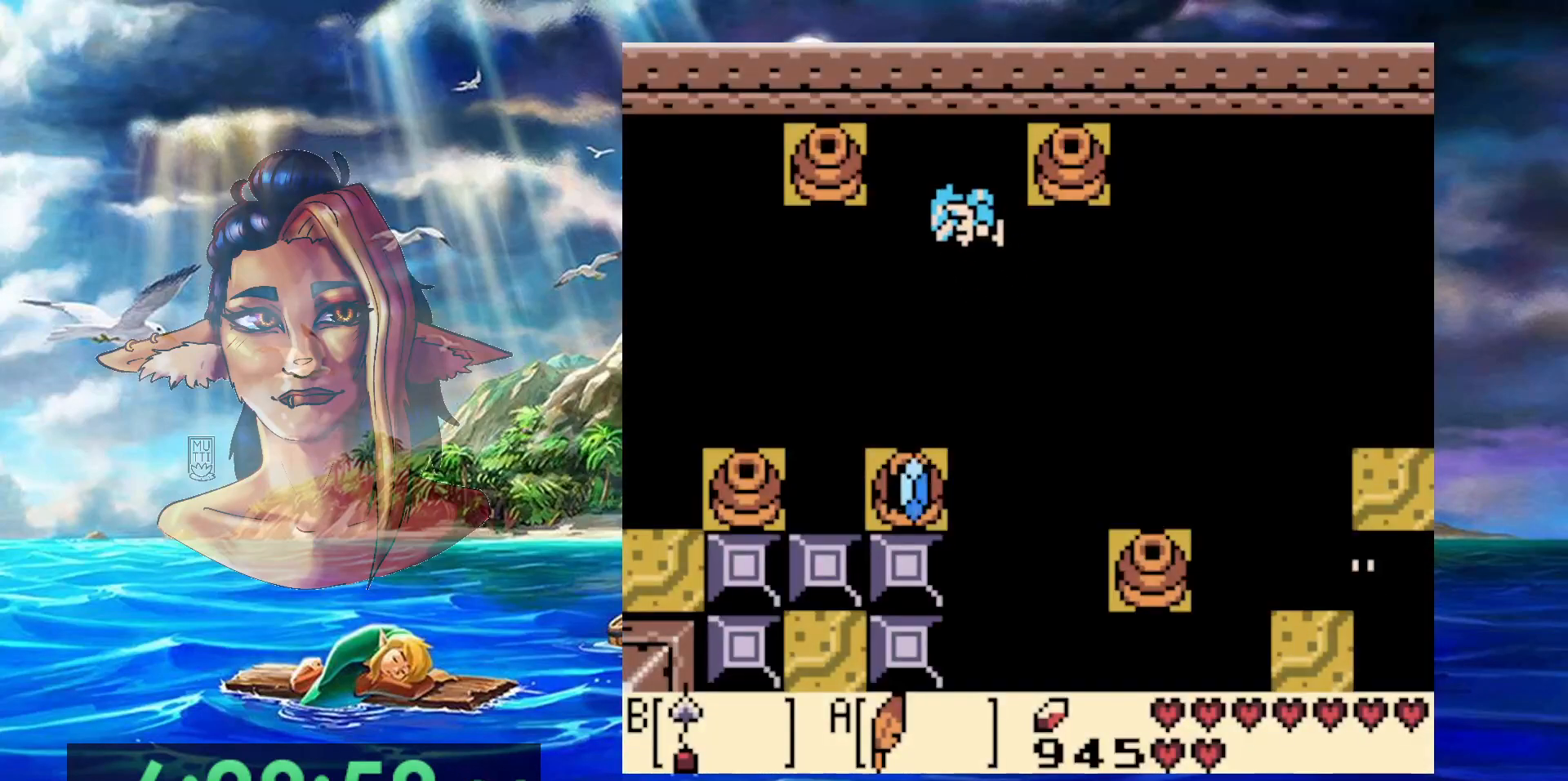
{"buttons": ["B", "DPAD_DOWN", "DPAD_LEFT"], "events": [[200, "DPAD_DOWN", "down"], [350, "A", "up"], [450, "B", "down"]]}
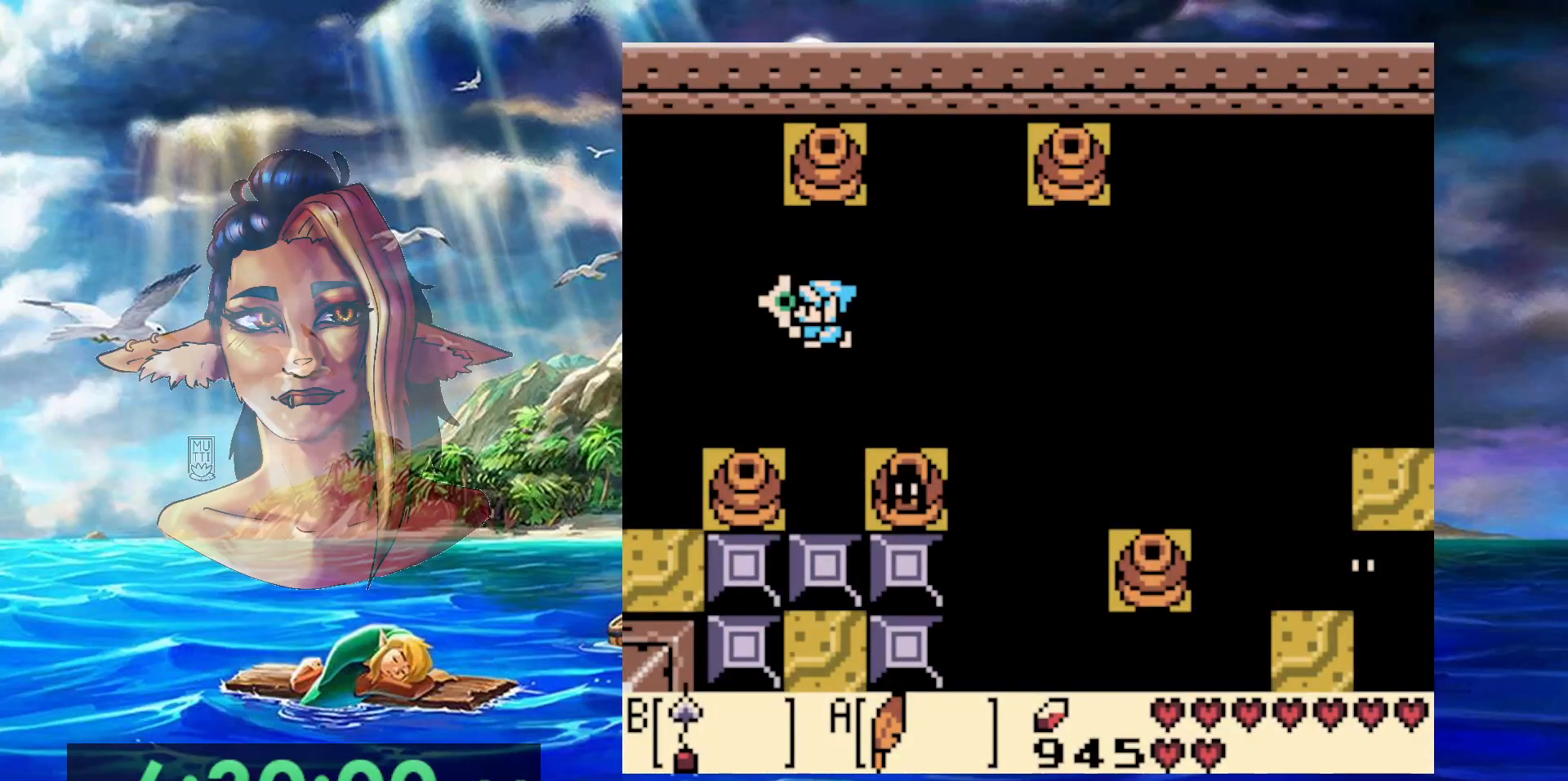
{"buttons": ["A", "B"], "events": [[50, "B", "up"], [100, "B", "down"], [200, "B", "up"], [233, "DPAD_DOWN", "up"], [250, "B", "down"], [283, "DPAD_LEFT", "up"], [333, "B", "up"], [417, "A", "down"], [467, "B", "down"]]}
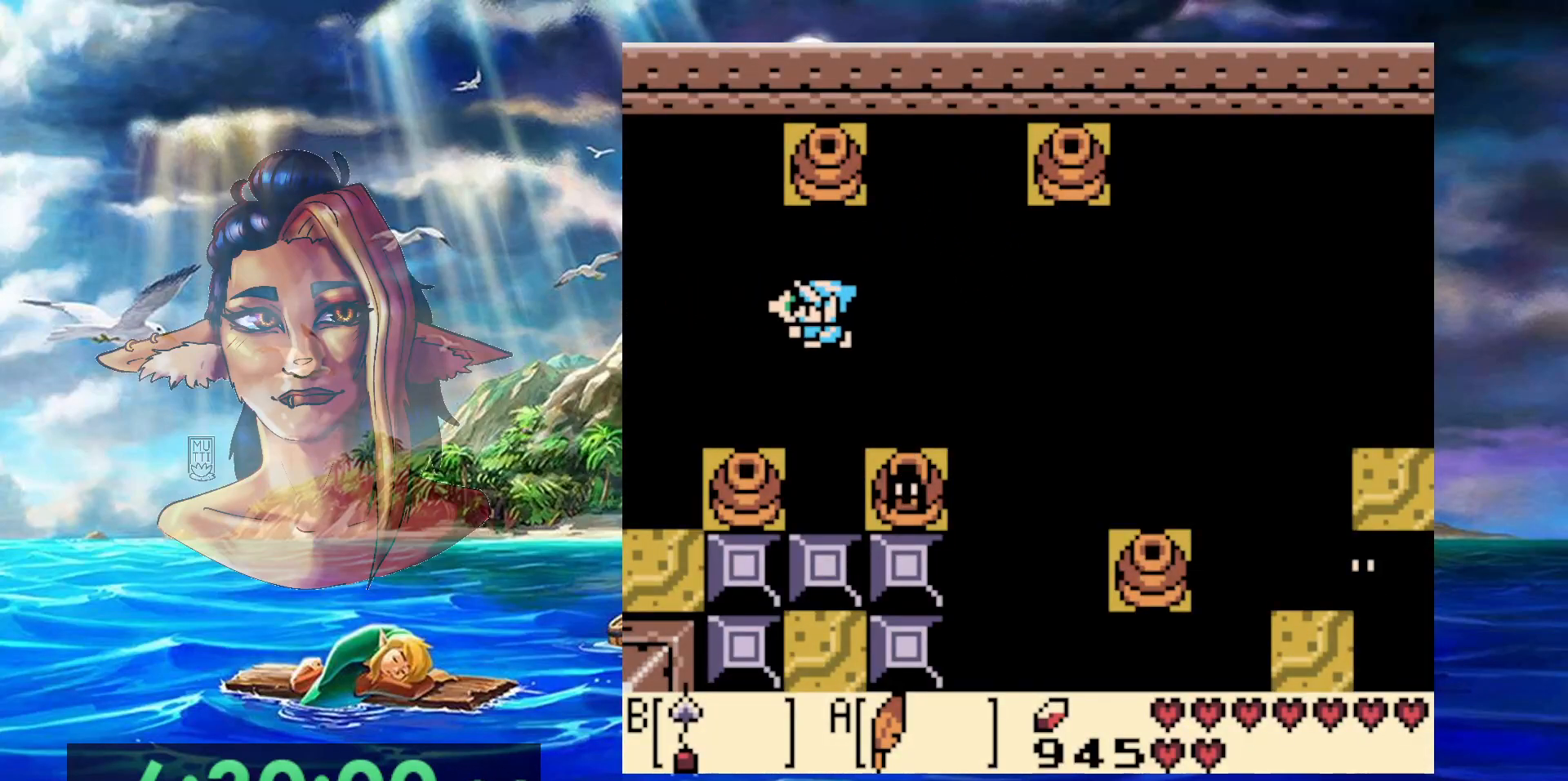
{"buttons": ["B"], "events": [[183, "B", "up"], [217, "A", "up"], [450, "B", "down"]]}
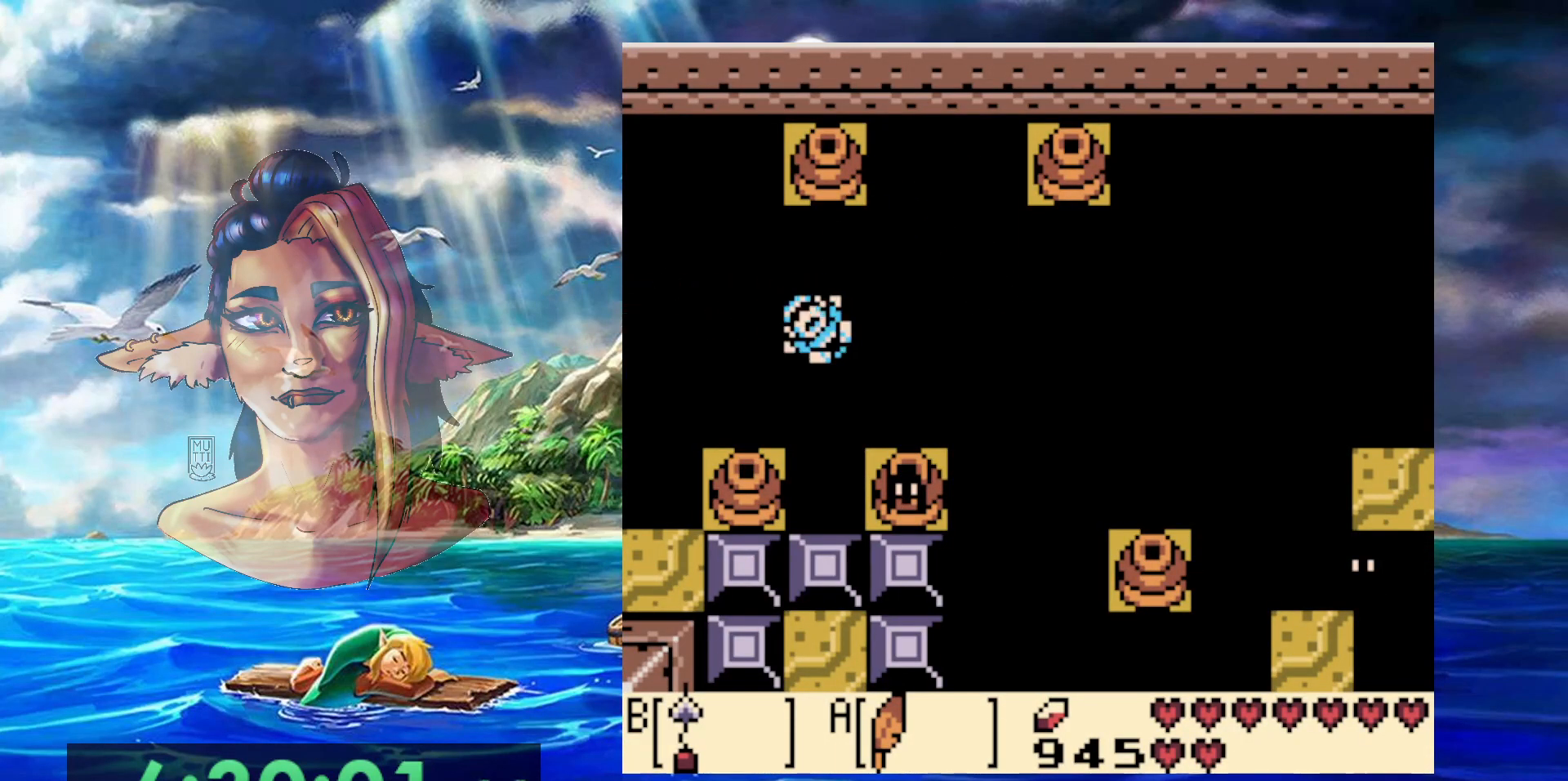
{"buttons": [], "events": [[83, "B", "up"], [133, "B", "down"], [233, "B", "up"]]}
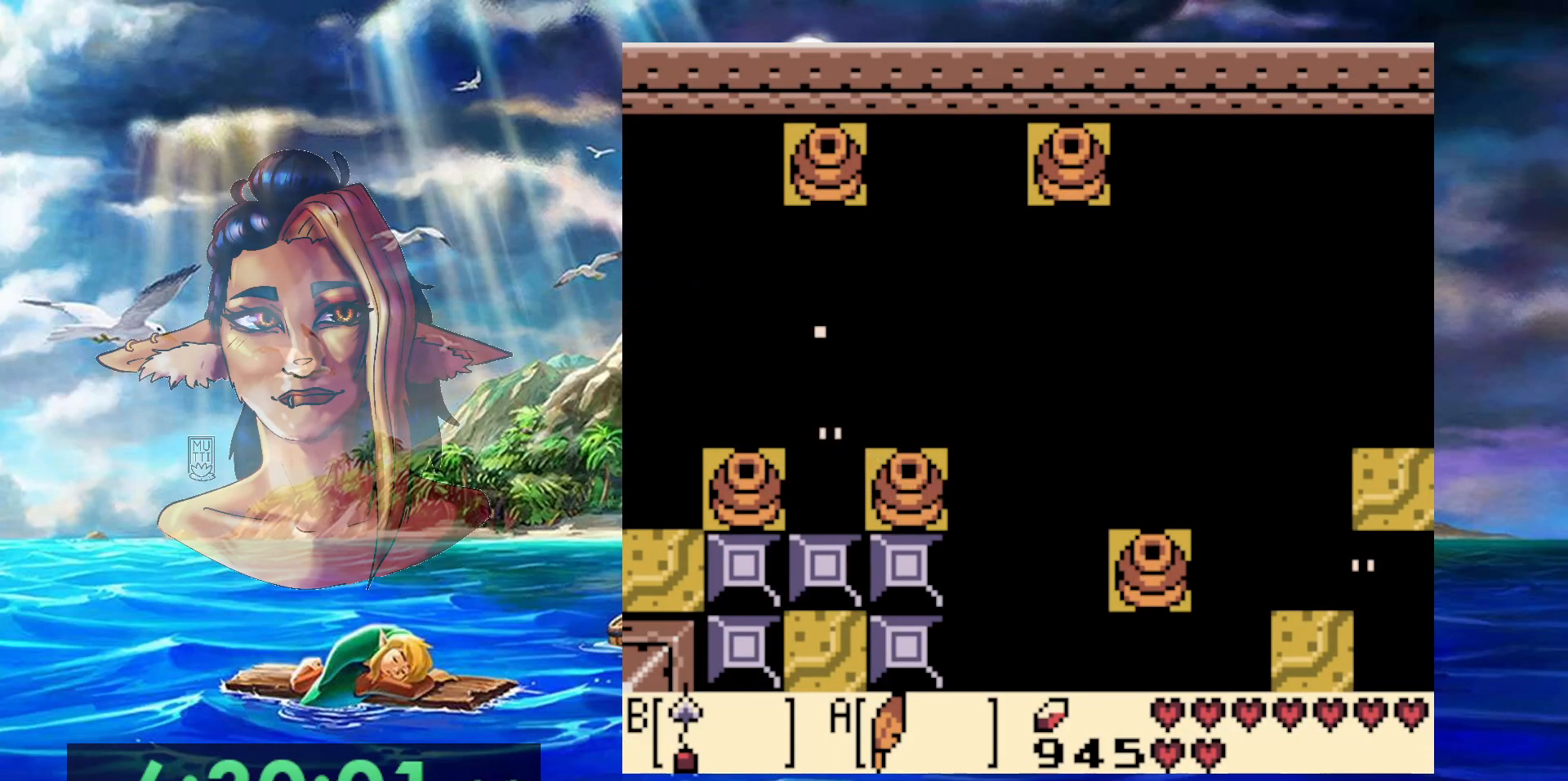
{"buttons": [], "events": []}
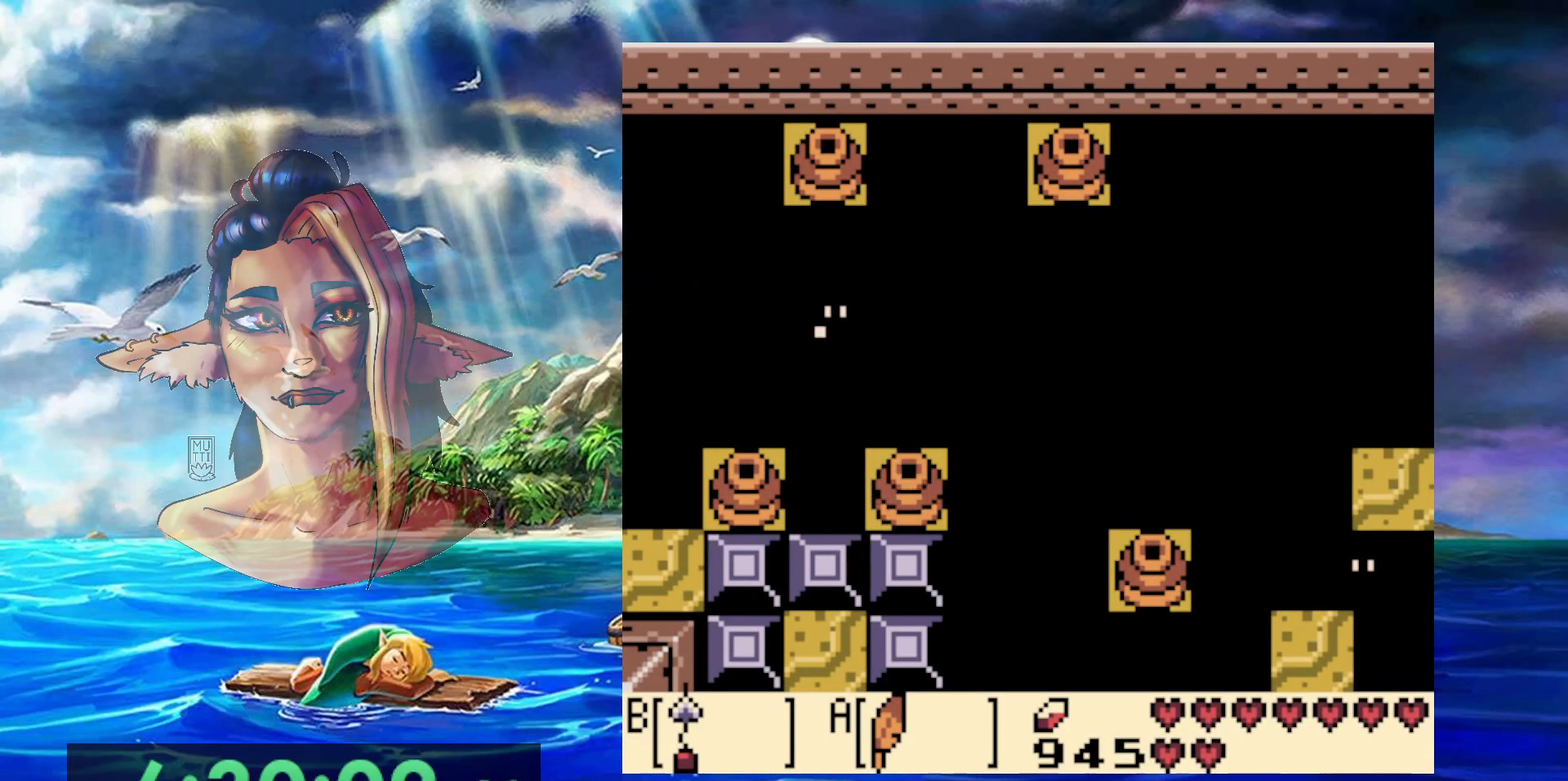
{"buttons": [], "events": []}
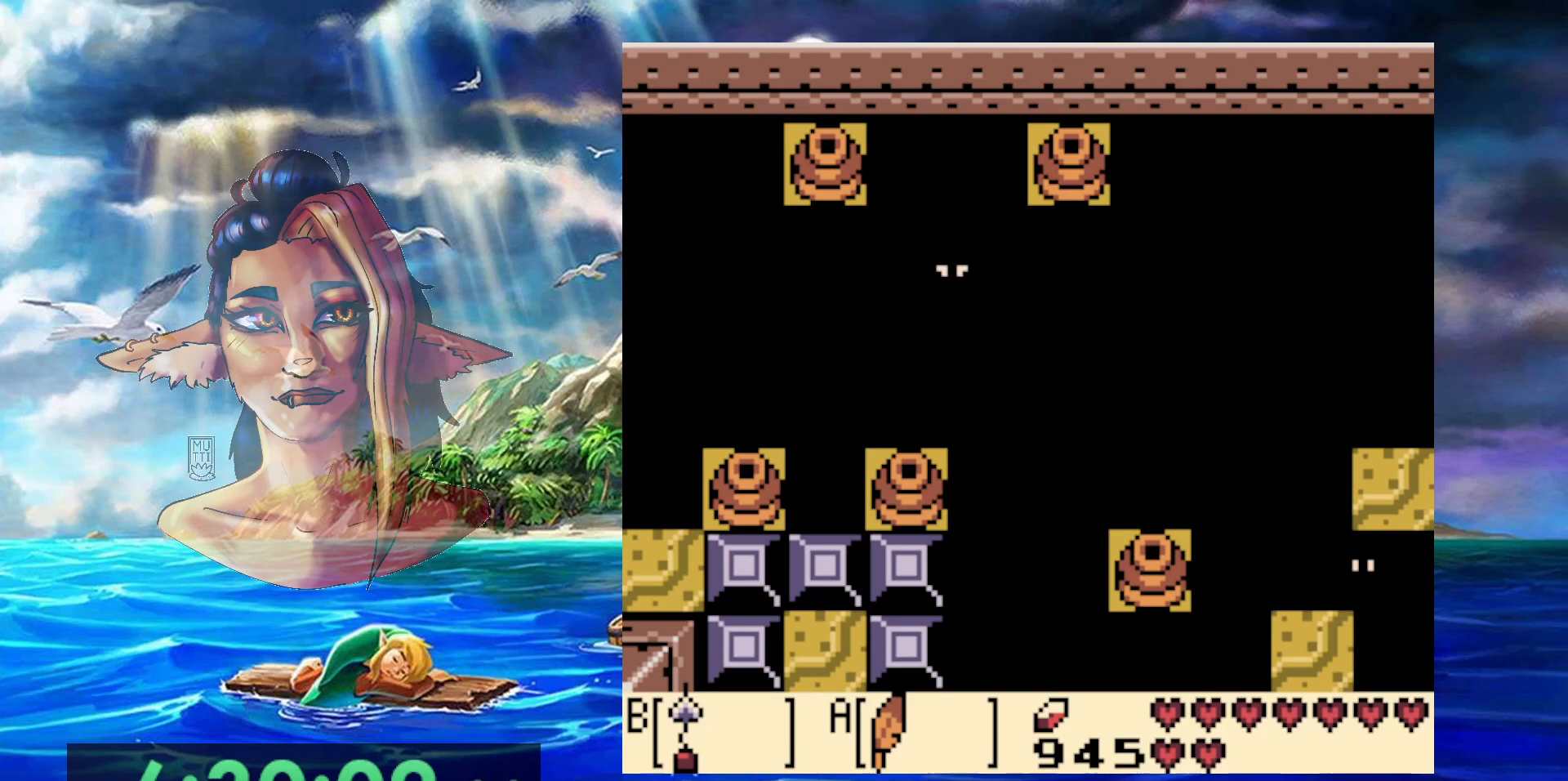
{"buttons": [], "events": [[200, "B", "down"], [333, "B", "up"]]}
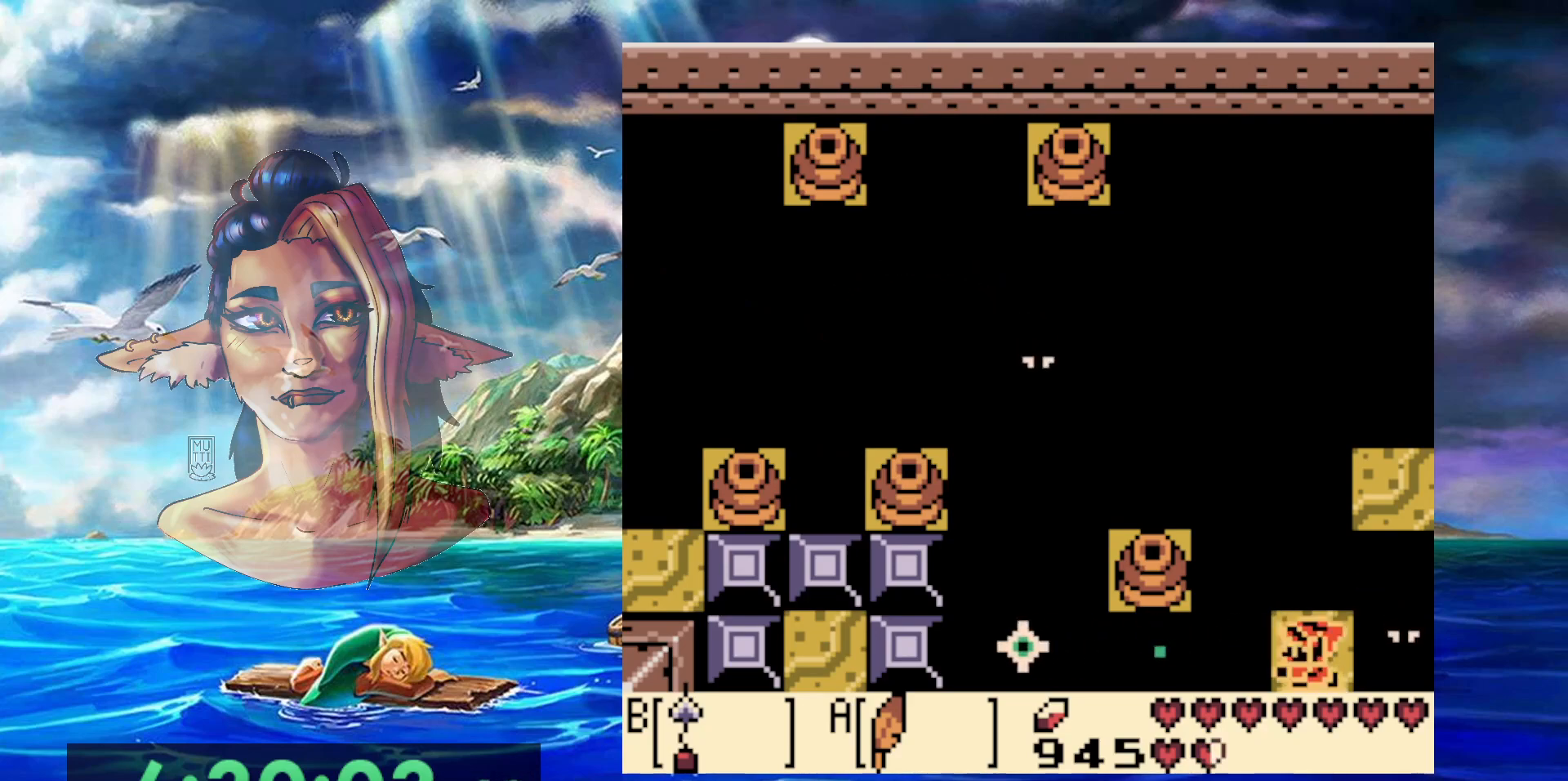
{"buttons": [], "events": []}
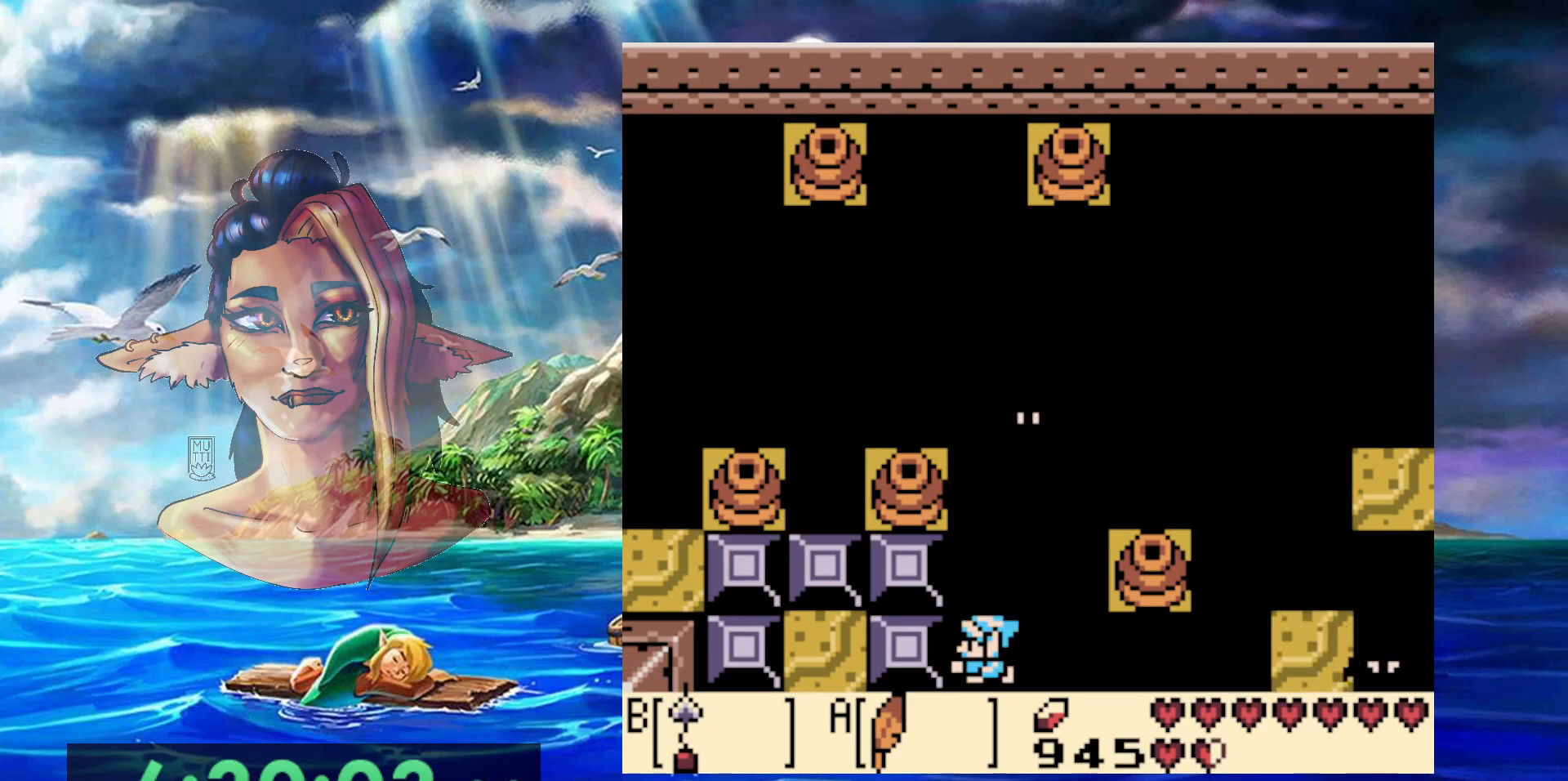
{"buttons": [], "events": [[100, "DPAD_RIGHT", "down"], [217, "B", "down"], [367, "B", "up"], [367, "DPAD_RIGHT", "up"]]}
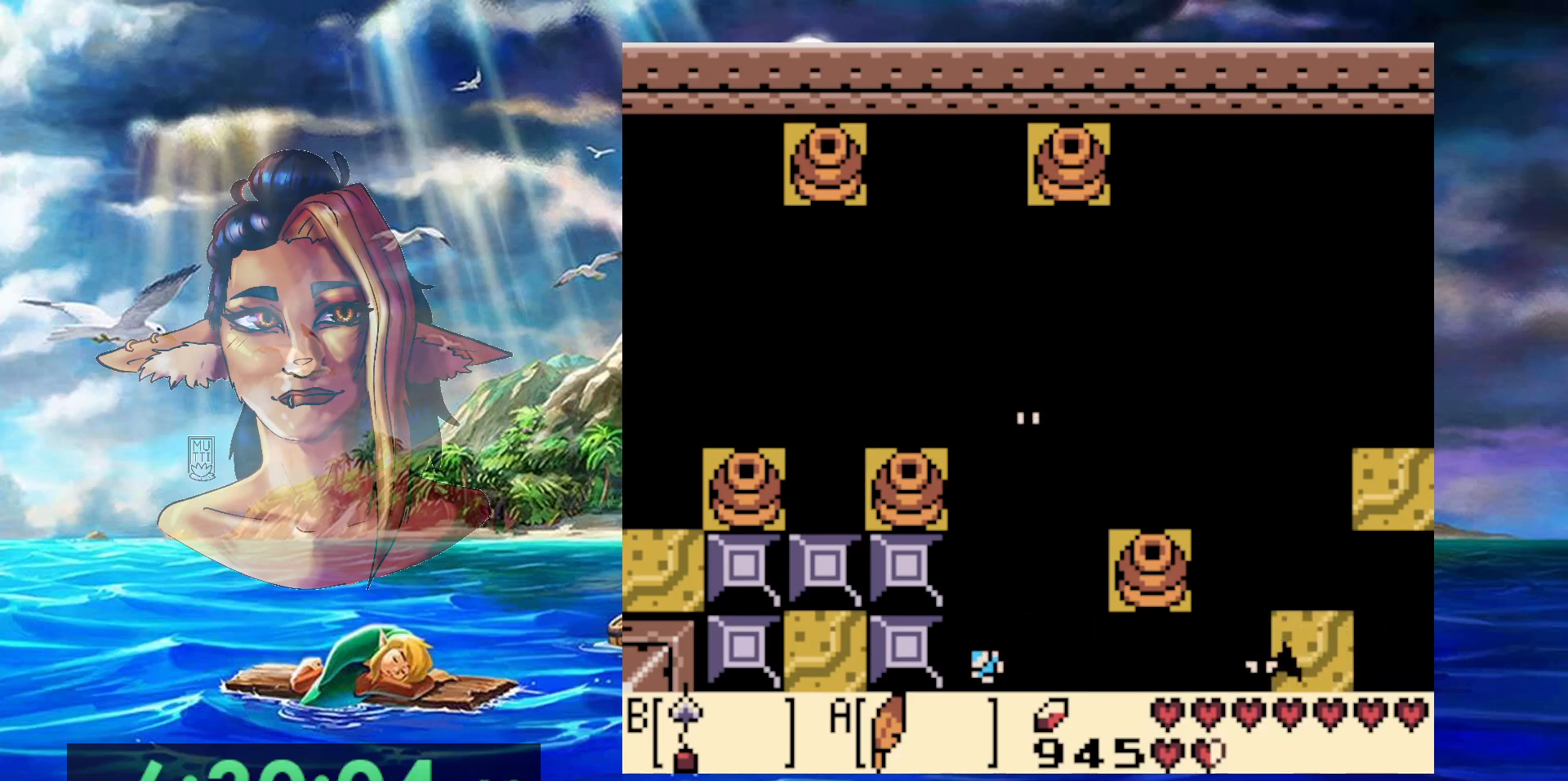
{"buttons": [], "events": []}
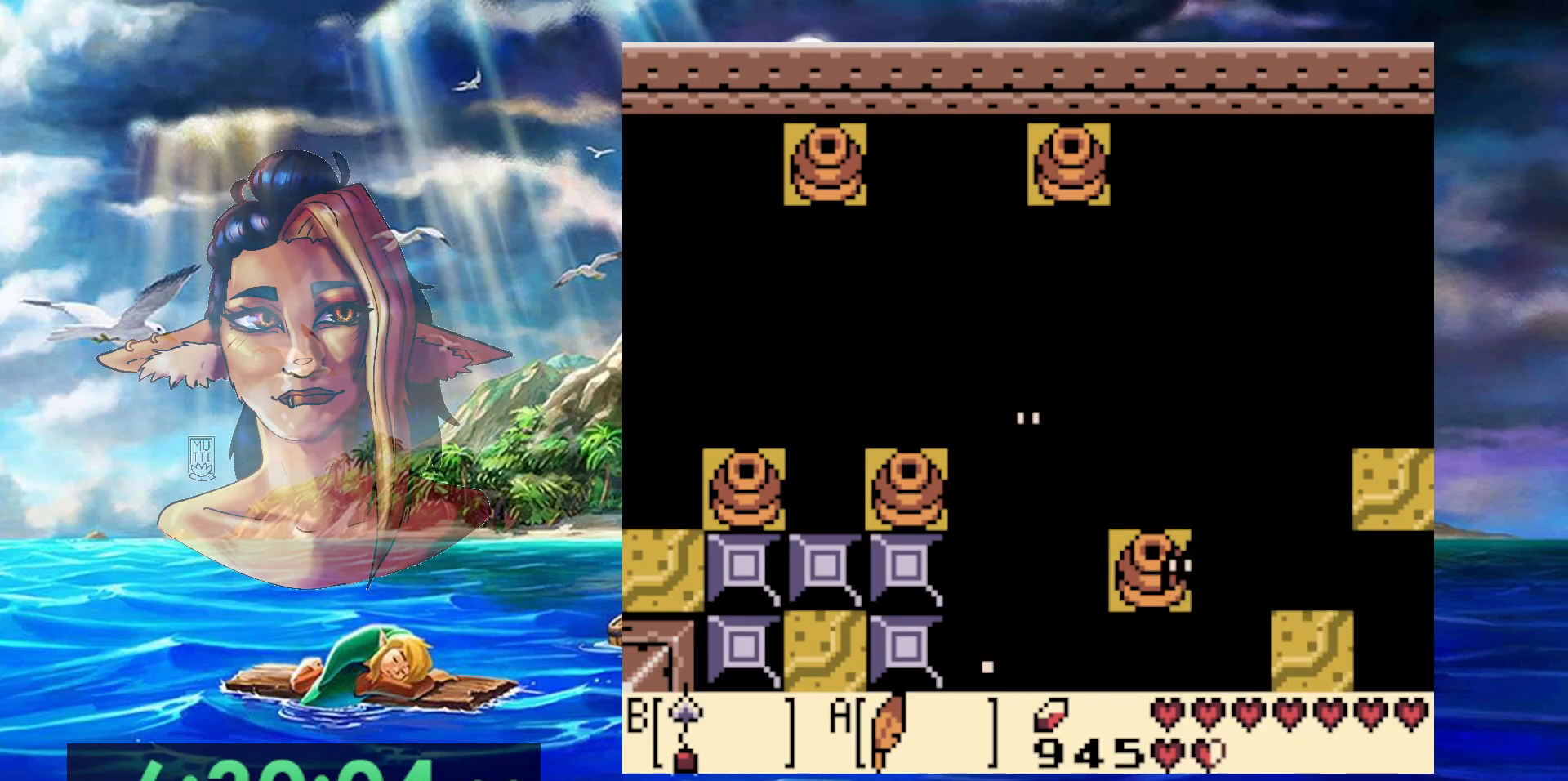
{"buttons": [], "events": []}
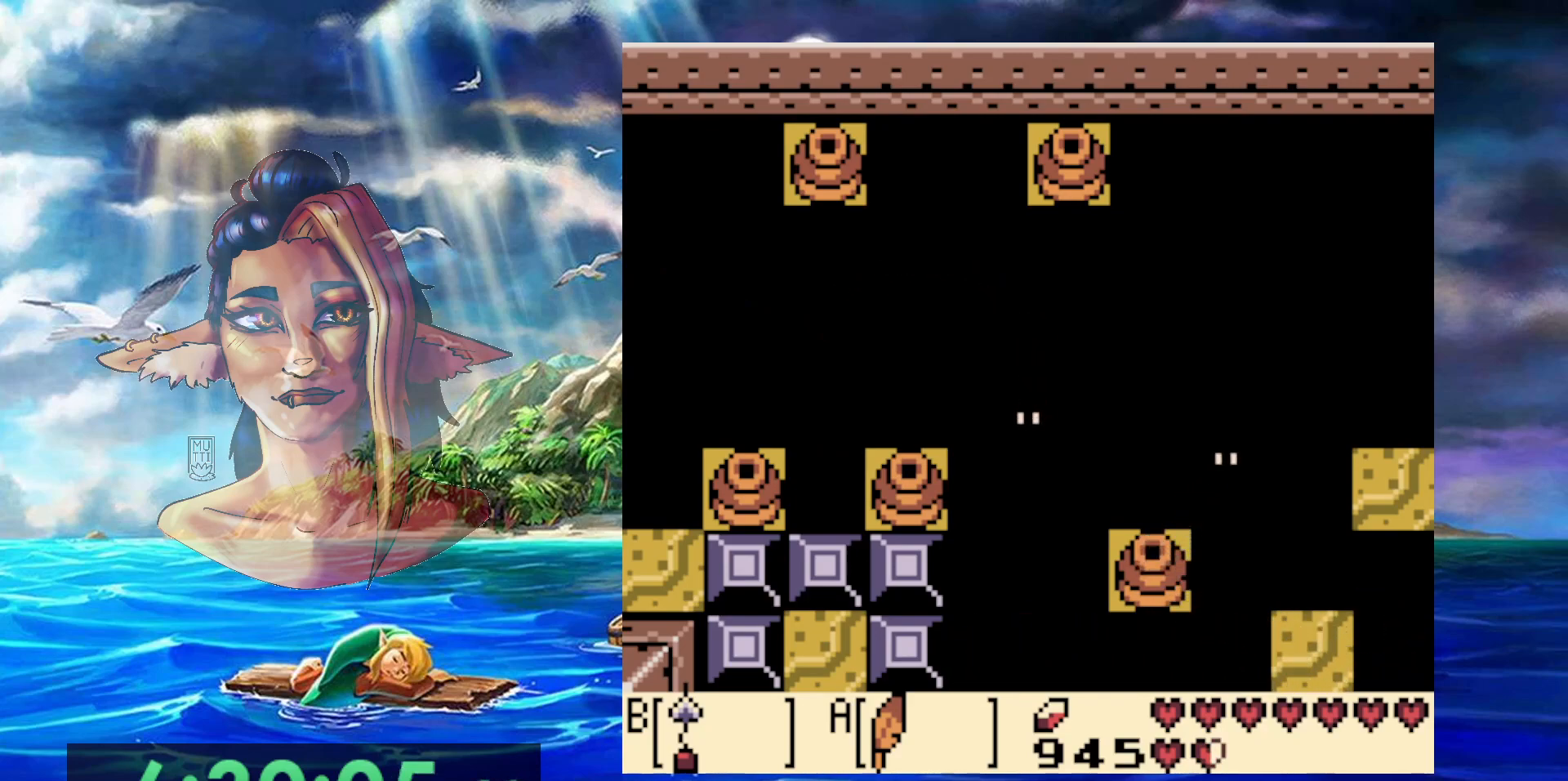
{"buttons": [], "events": [[17, "DPAD_UP", "down"], [117, "DPAD_UP", "up"], [217, "B", "down"], [317, "B", "up"]]}